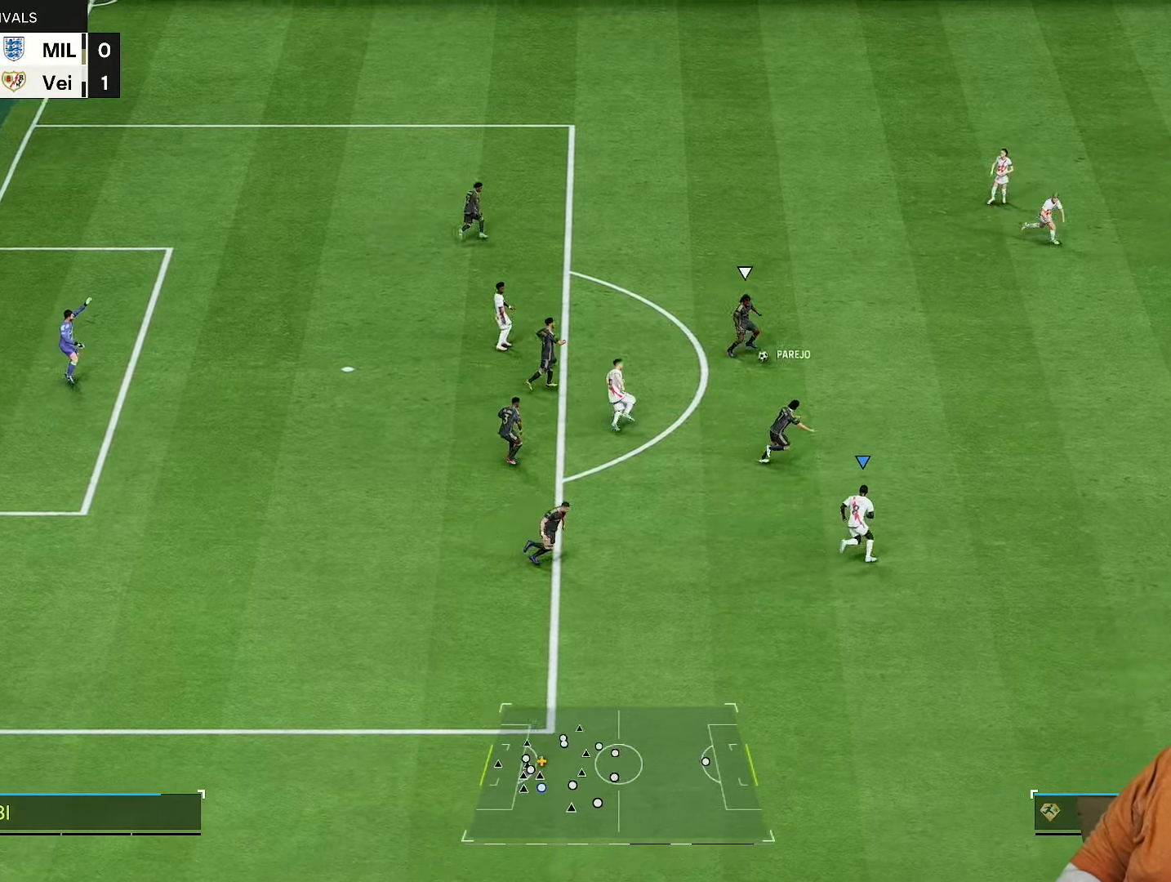
Gameplay with a controller (PlayStation layout); each line is a JSON object with the inputs held at the frame after it (dt_ms = milliseconds from this image to that frame). "events" lists button and stick changes between this image and that frame as [ms after this image, input, new state], when the widget could be followed in between. Not read: L3 R3.
{"dt_ms": 500, "buttons": ["R2"], "left_stick": "right", "right_stick": "center", "events": [[17, "left_stick", "right"], [83, "right_stick", "up-right"], [183, "right_stick", "center"]]}
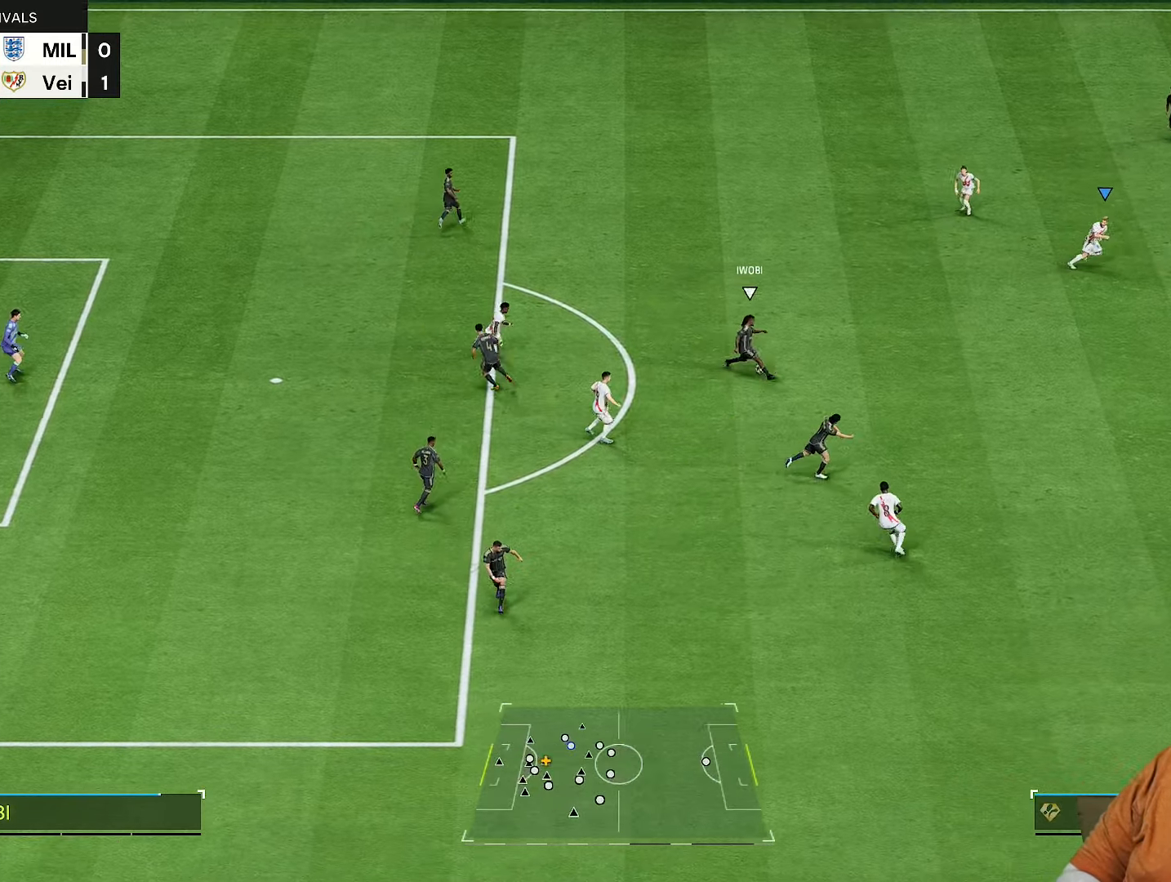
{"dt_ms": 500, "buttons": ["R2"], "left_stick": "up-right", "right_stick": "down-right", "events": [[117, "left_stick", "down-right"], [417, "right_stick", "down-right"], [450, "left_stick", "up-right"]]}
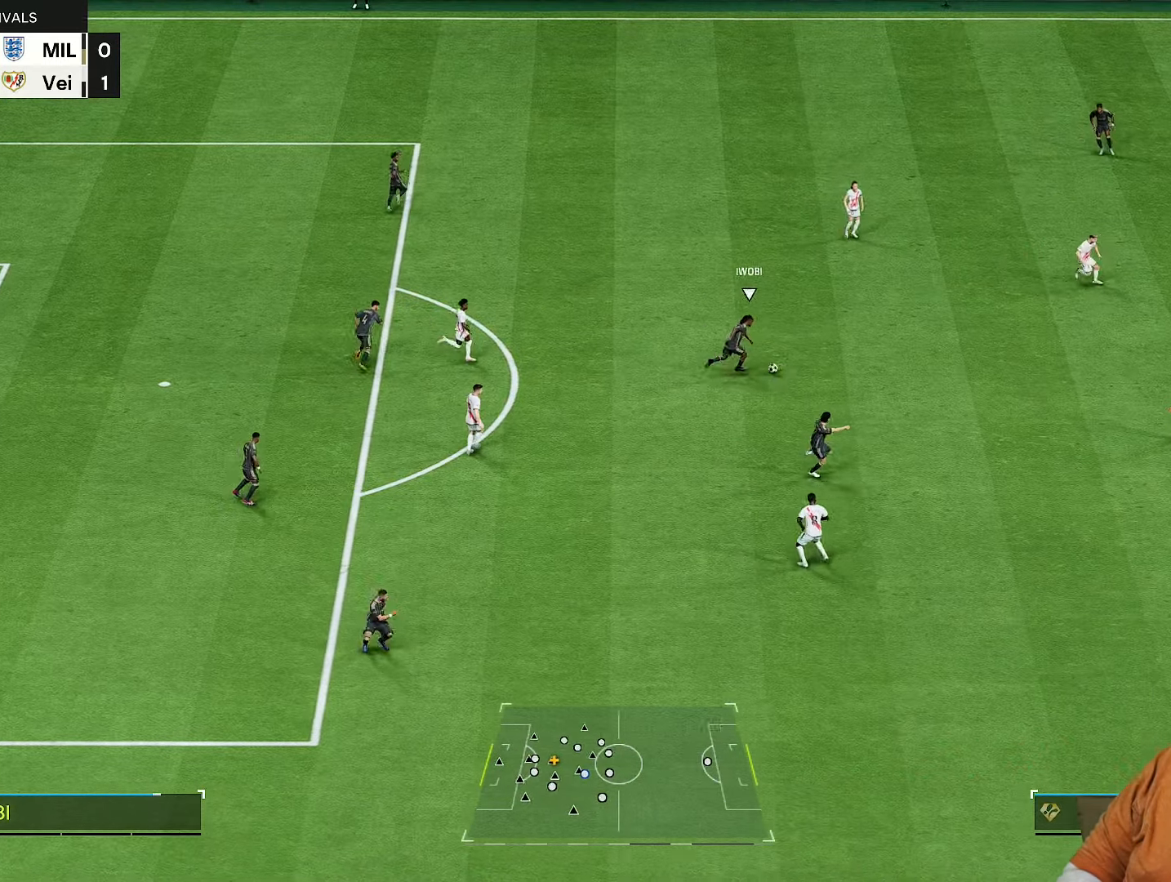
{"dt_ms": 500, "buttons": ["L1"], "left_stick": "up-left", "right_stick": "center", "events": [[17, "right_stick", "center"], [417, "L1", "down"], [450, "left_stick", "up-left"], [467, "R2", "up"]]}
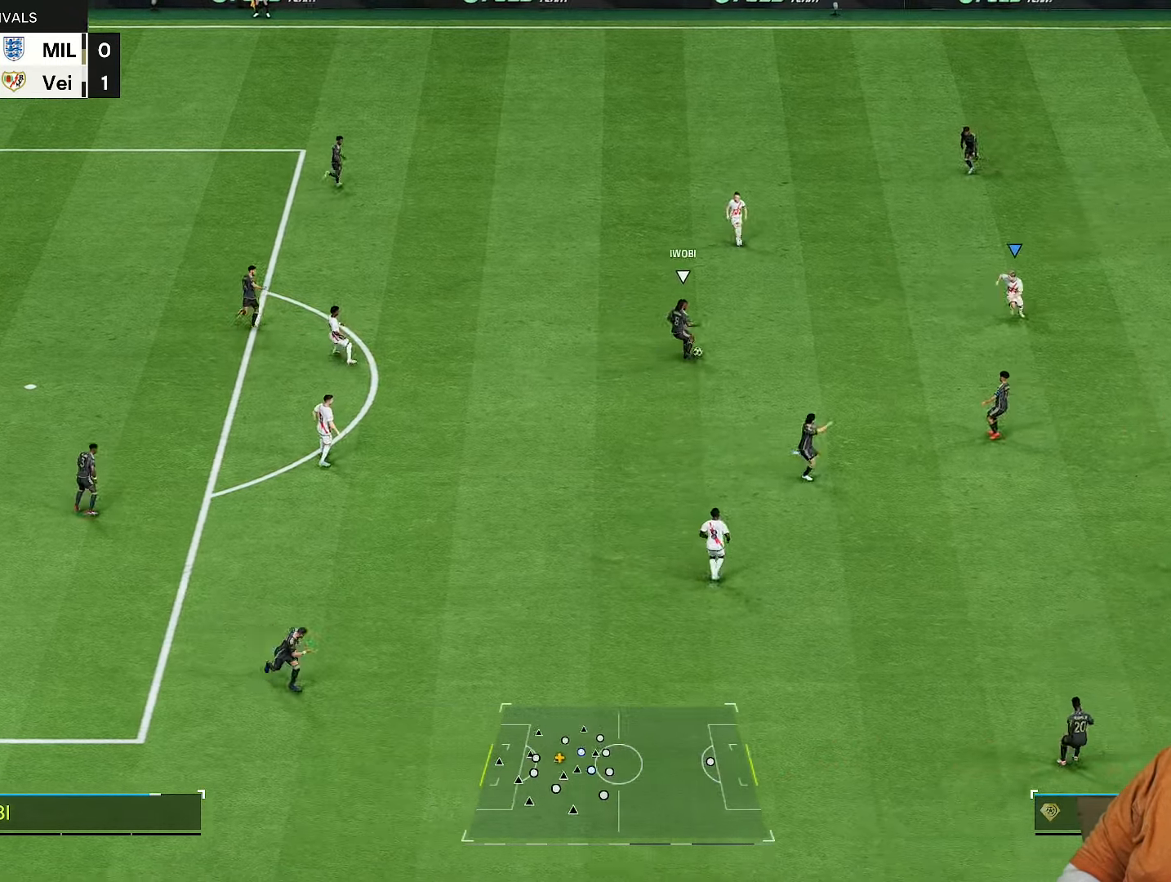
{"dt_ms": 500, "buttons": [], "left_stick": "up-left", "right_stick": "center", "events": [[50, "L1", "up"], [67, "left_stick", "down-left"], [167, "left_stick", "down"], [500, "left_stick", "up-left"]]}
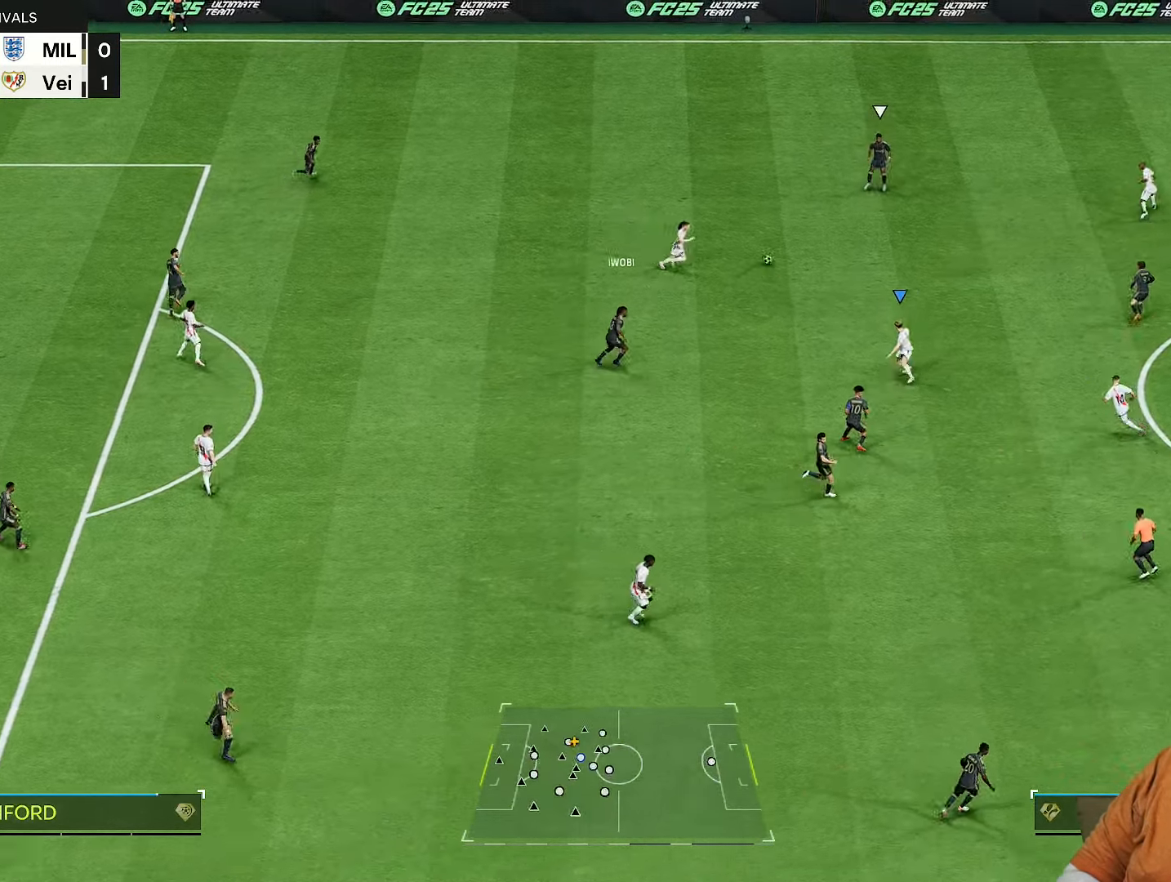
{"dt_ms": 500, "buttons": ["R2"], "left_stick": "left", "right_stick": "center", "events": [[133, "left_stick", "down"], [150, "right_stick", "up-right"], [200, "R2", "down"], [233, "left_stick", "left"], [300, "left_stick", "up-left"], [317, "right_stick", "center"], [467, "left_stick", "left"]]}
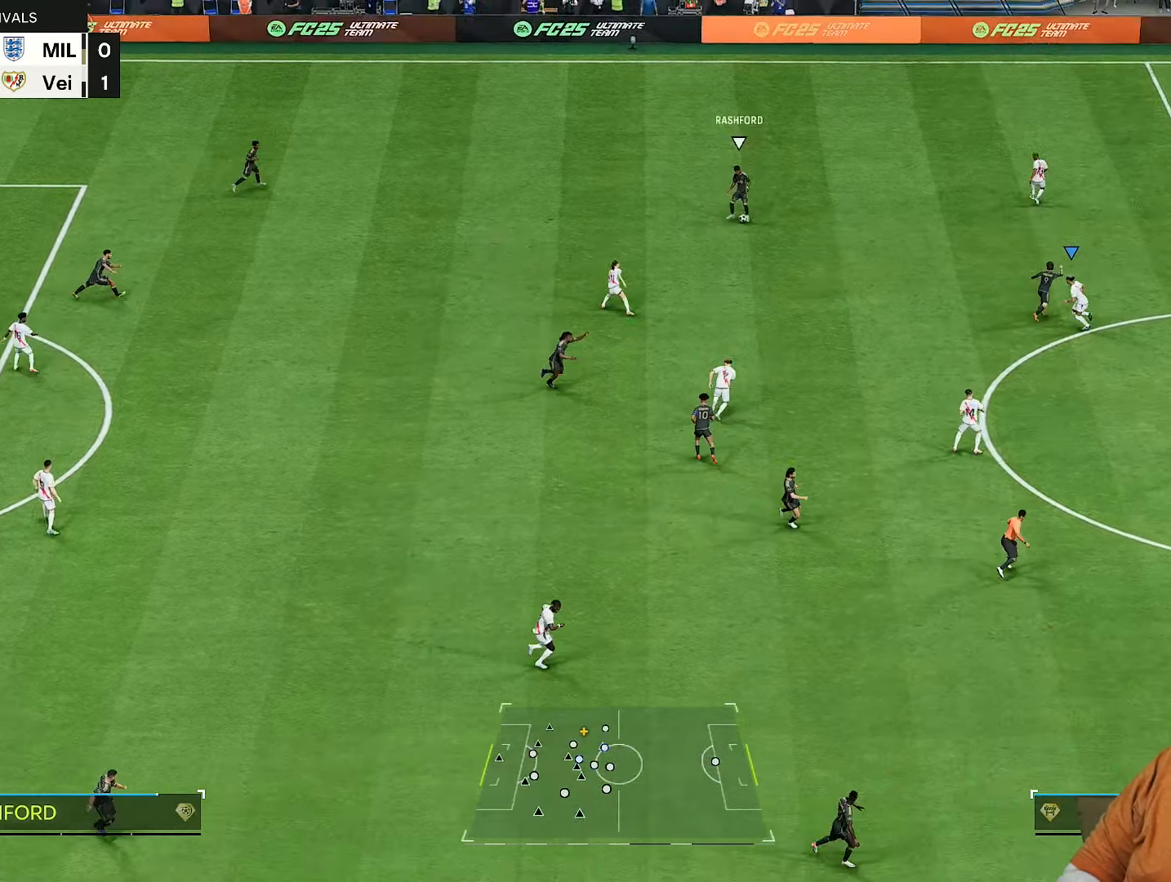
{"dt_ms": 500, "buttons": [], "left_stick": "up-right", "right_stick": "center", "events": [[133, "R2", "up"], [133, "left_stick", "down"], [167, "right_stick", "down-right"], [233, "right_stick", "center"], [267, "left_stick", "up-right"]]}
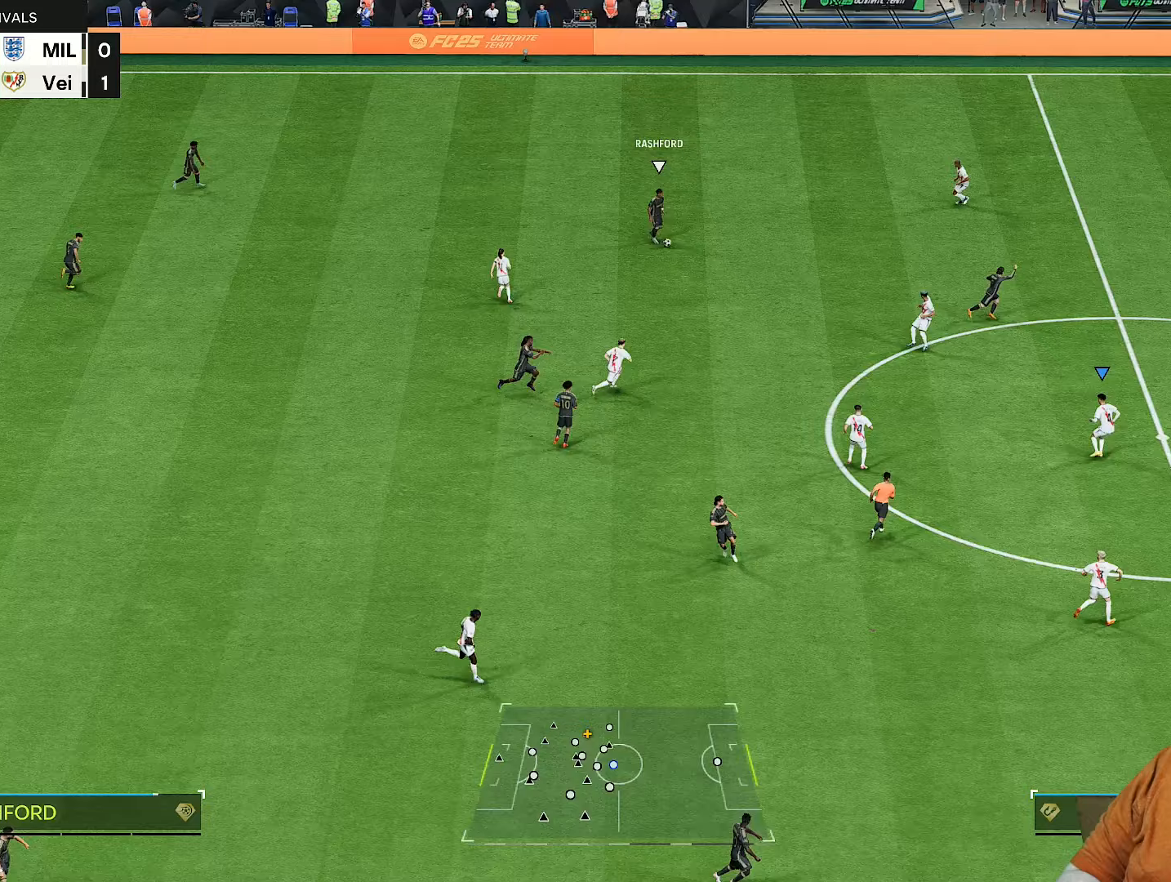
{"dt_ms": 500, "buttons": ["R2"], "left_stick": "up-right", "right_stick": "center", "events": [[333, "R2", "down"]]}
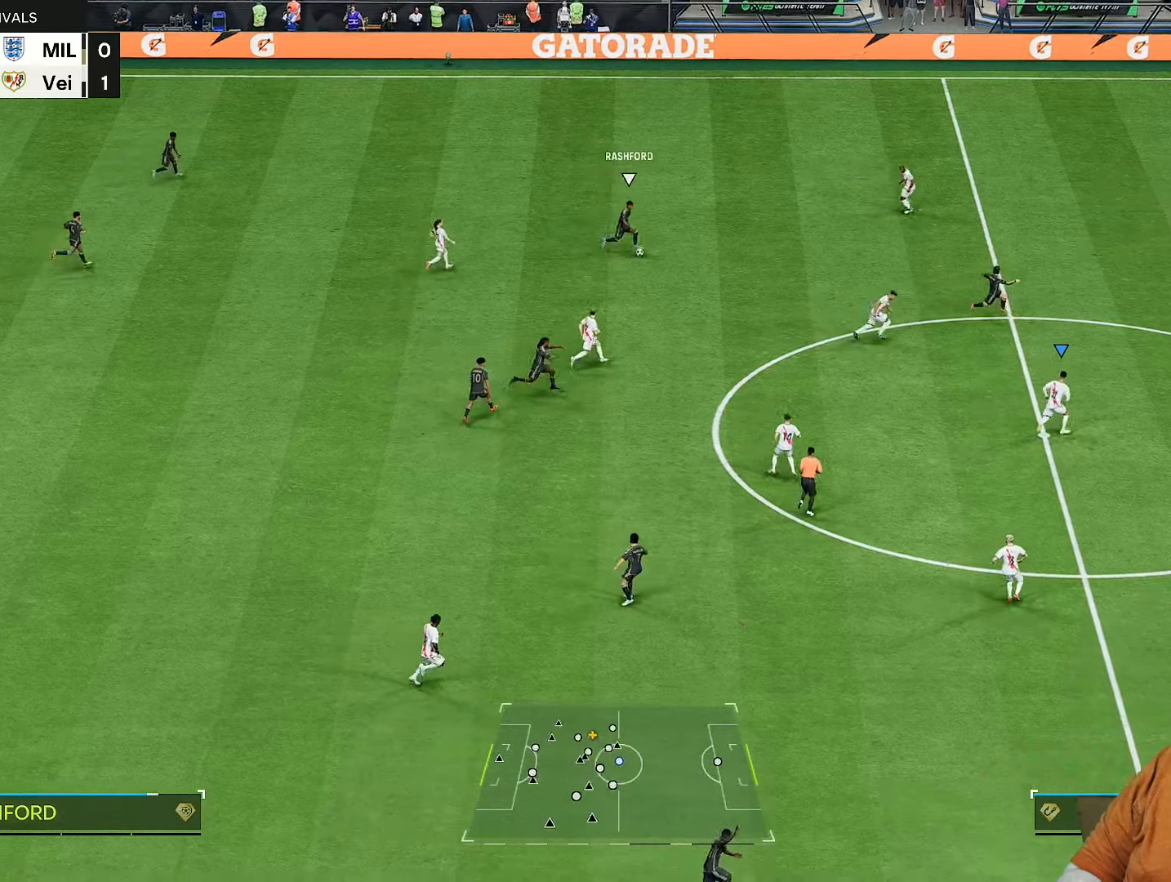
{"dt_ms": 500, "buttons": ["R2"], "left_stick": "up-right", "right_stick": "center", "events": []}
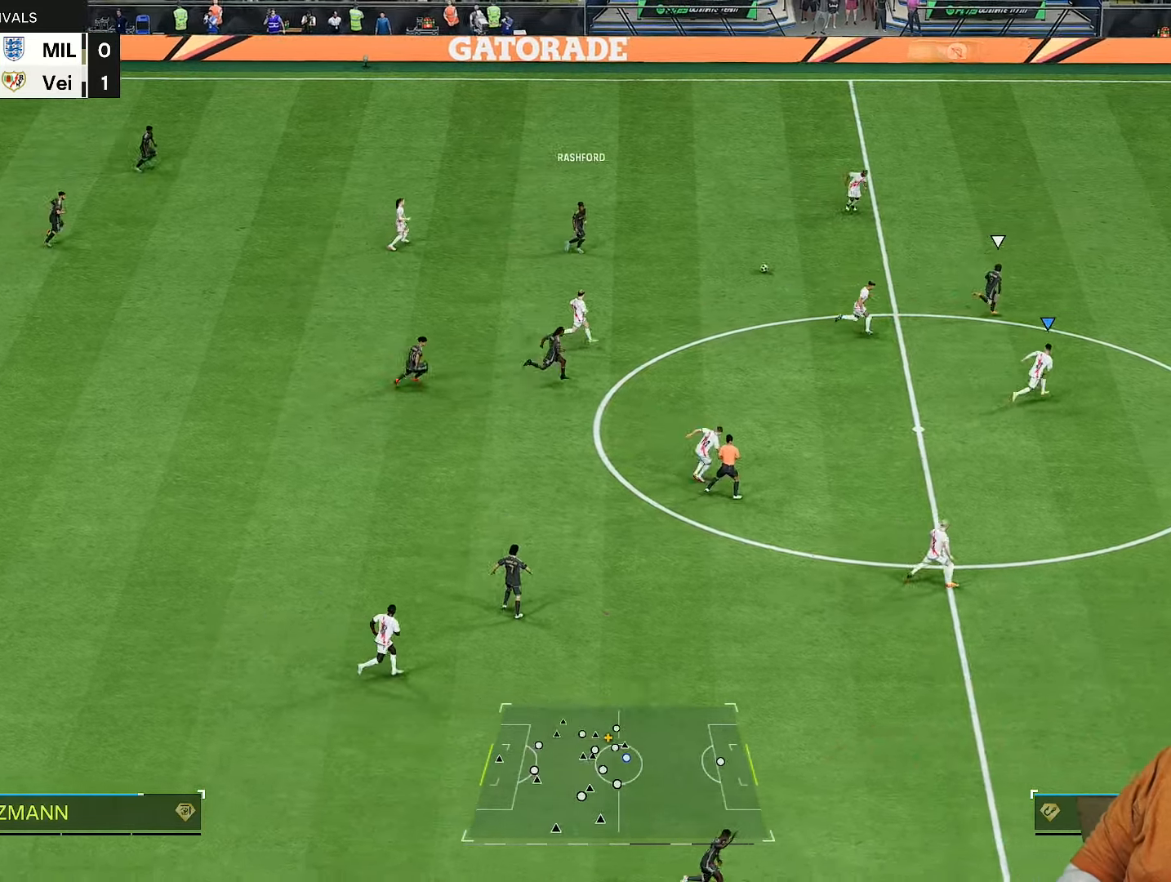
{"dt_ms": 500, "buttons": ["R2"], "left_stick": "up-right", "right_stick": "center", "events": []}
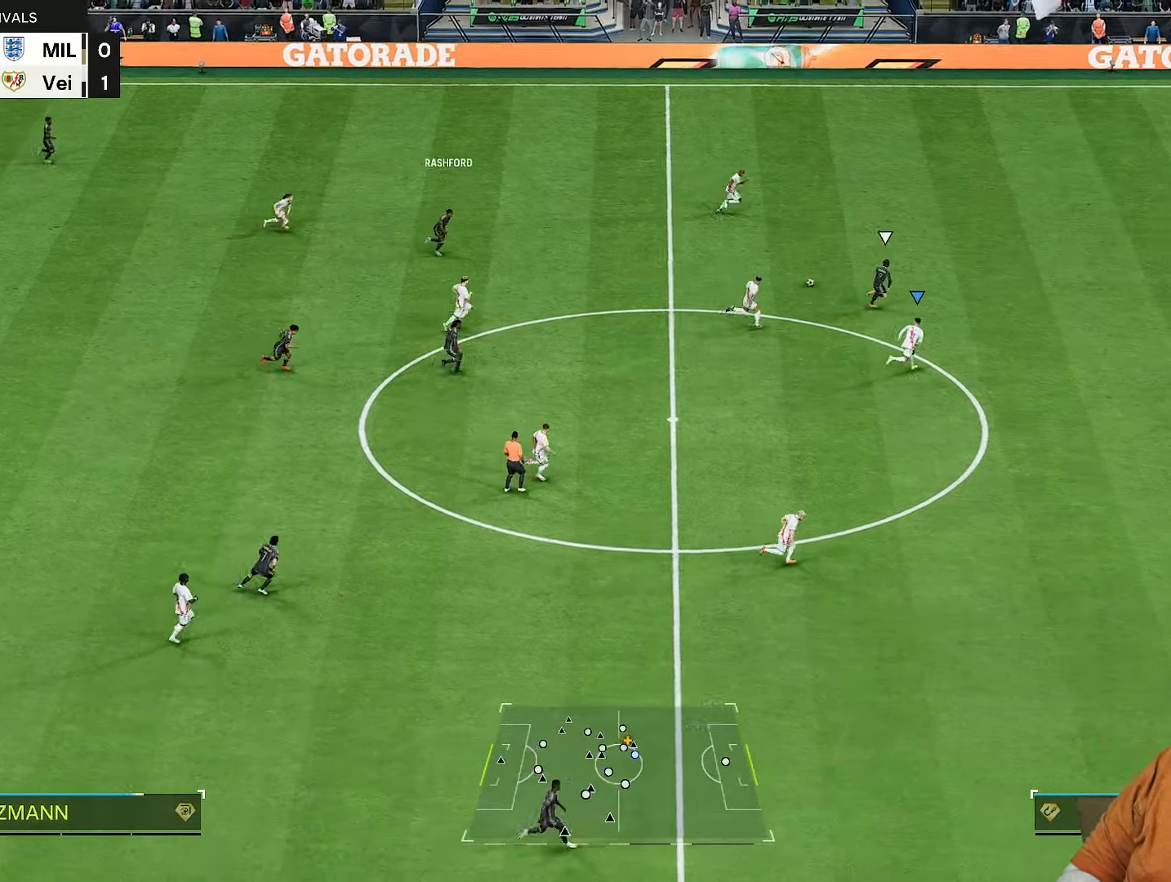
{"dt_ms": 500, "buttons": ["R2"], "left_stick": "up-right", "right_stick": "center", "events": []}
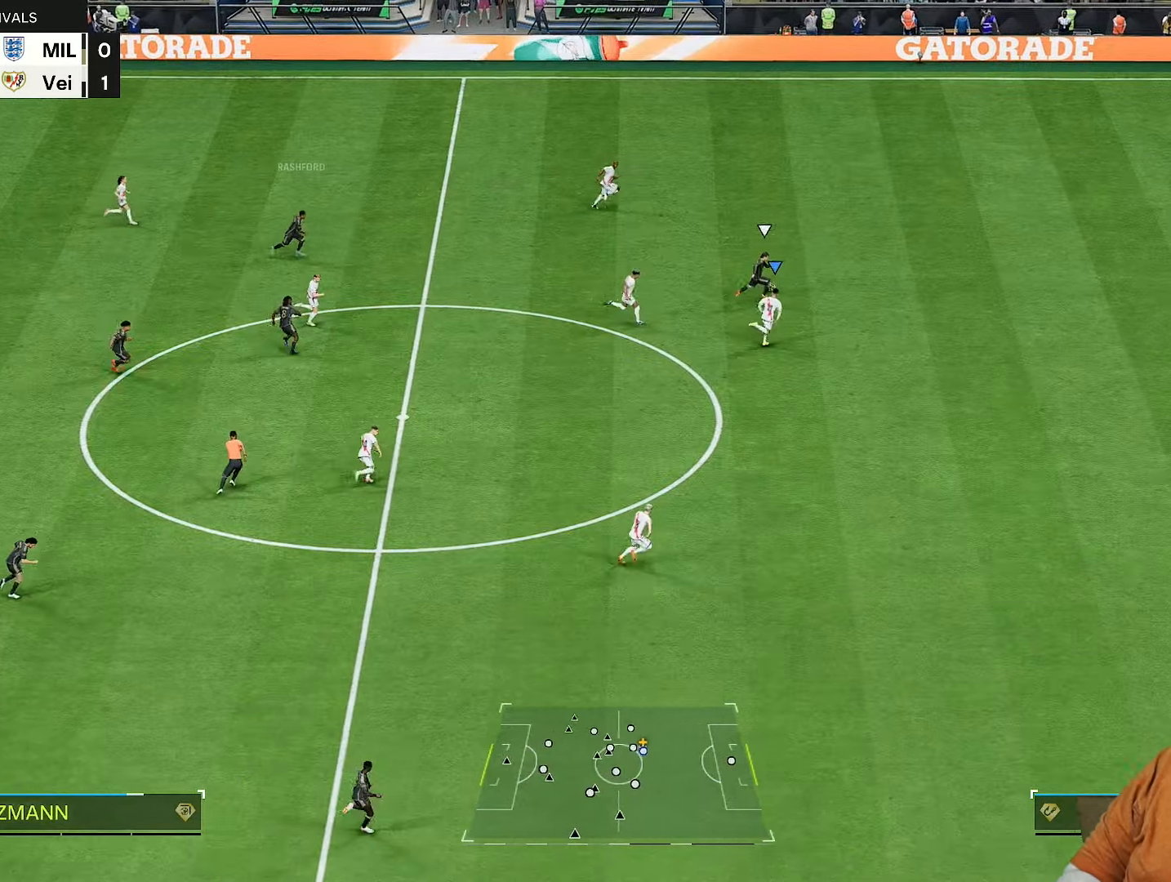
{"dt_ms": 500, "buttons": ["R2"], "left_stick": "right", "right_stick": "center", "events": [[217, "left_stick", "right"]]}
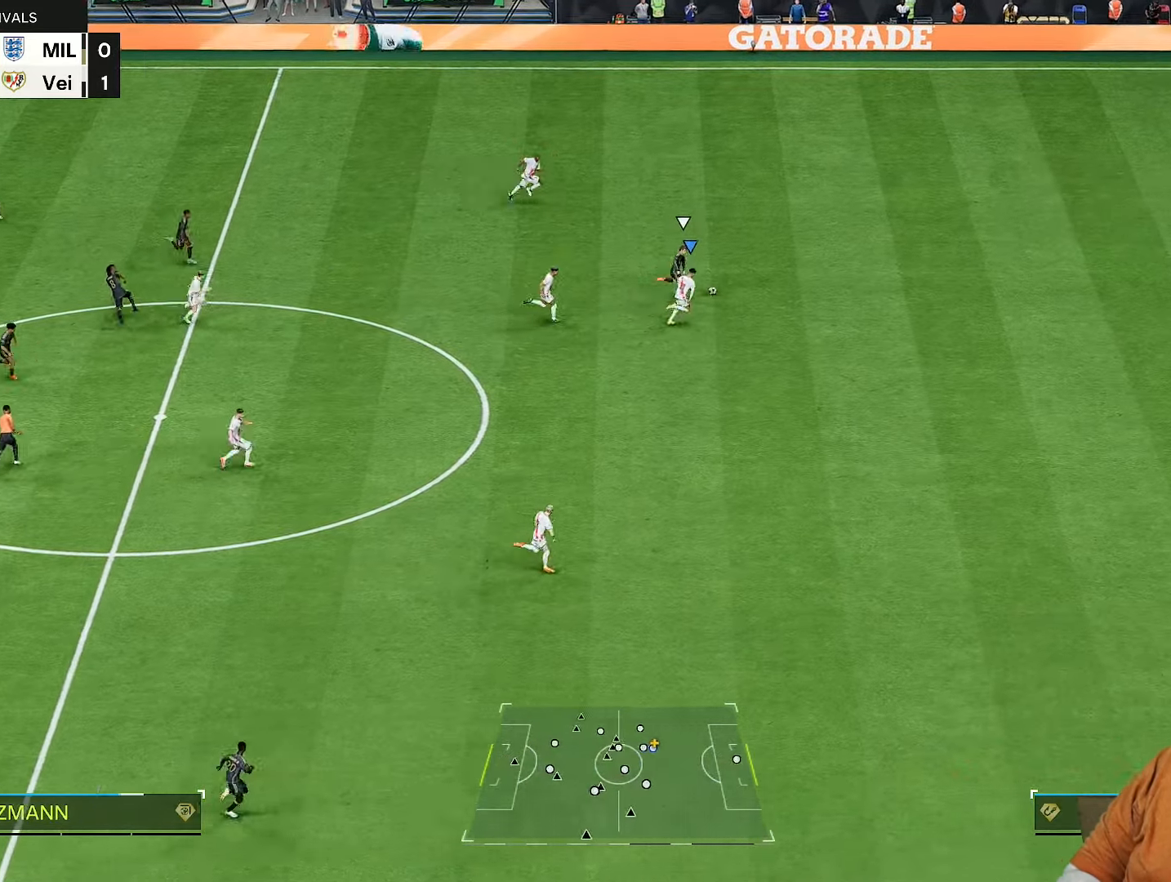
{"dt_ms": 500, "buttons": ["R2"], "left_stick": "right", "right_stick": "center", "events": []}
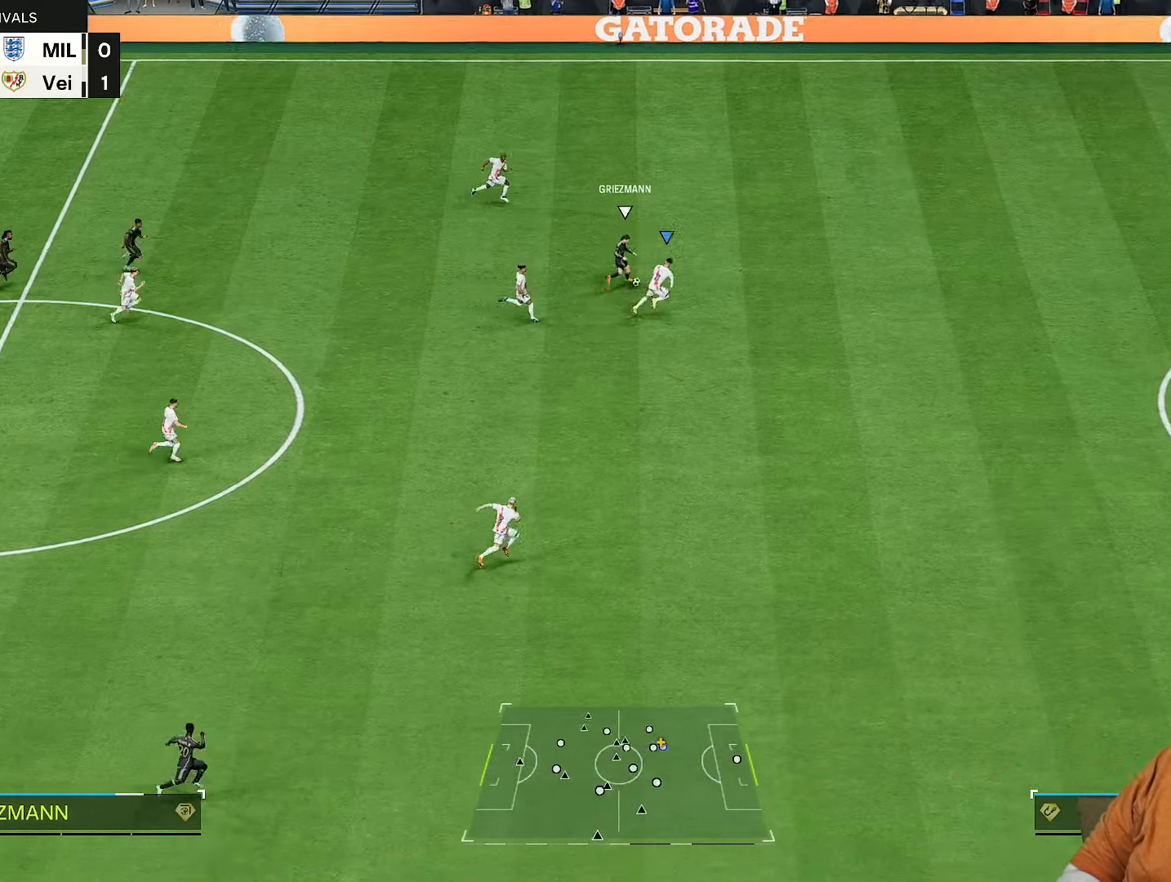
{"dt_ms": 500, "buttons": ["R2"], "left_stick": "up-right", "right_stick": "down-left", "events": [[150, "left_stick", "up-right"], [450, "right_stick", "down-left"]]}
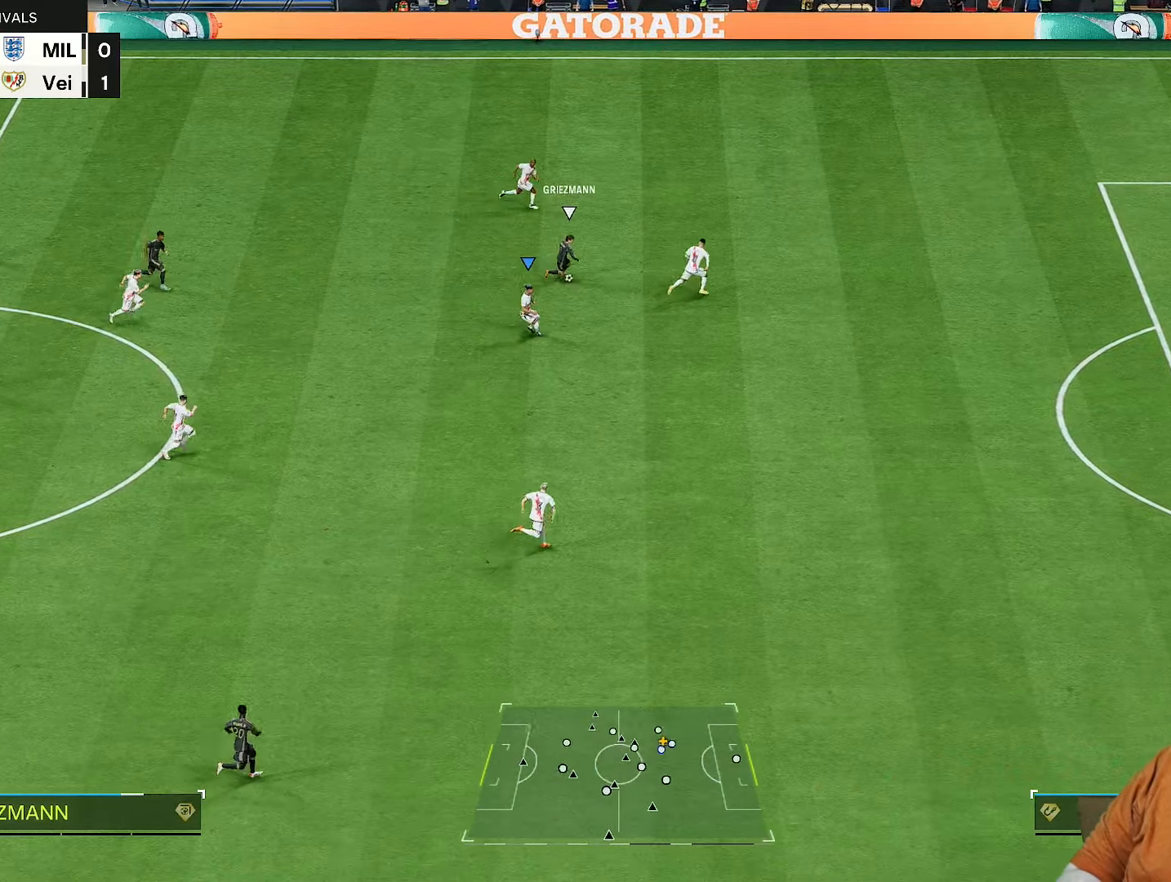
{"dt_ms": 500, "buttons": ["R2"], "left_stick": "up", "right_stick": "center"}
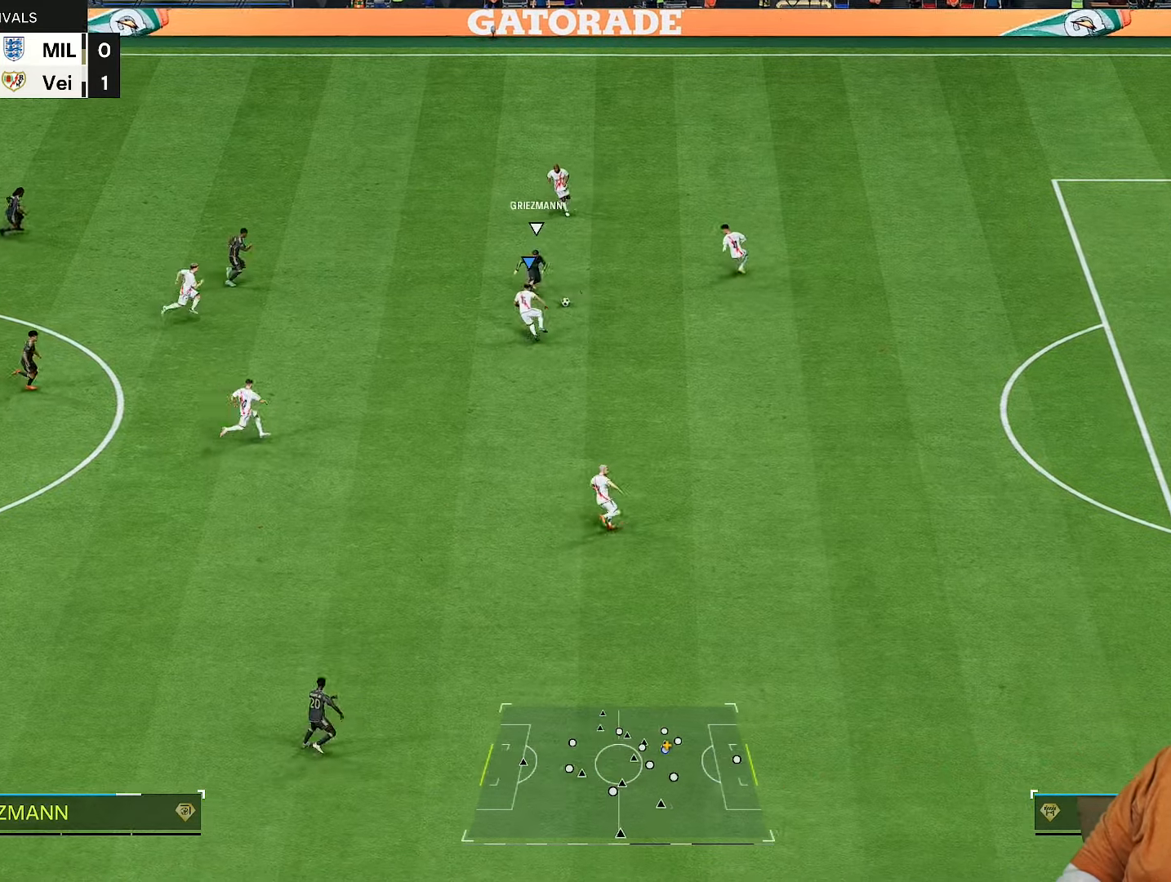
{"dt_ms": 500, "buttons": ["R2"], "left_stick": "right", "right_stick": "center", "events": [[167, "left_stick", "up-right"], [300, "left_stick", "right"]]}
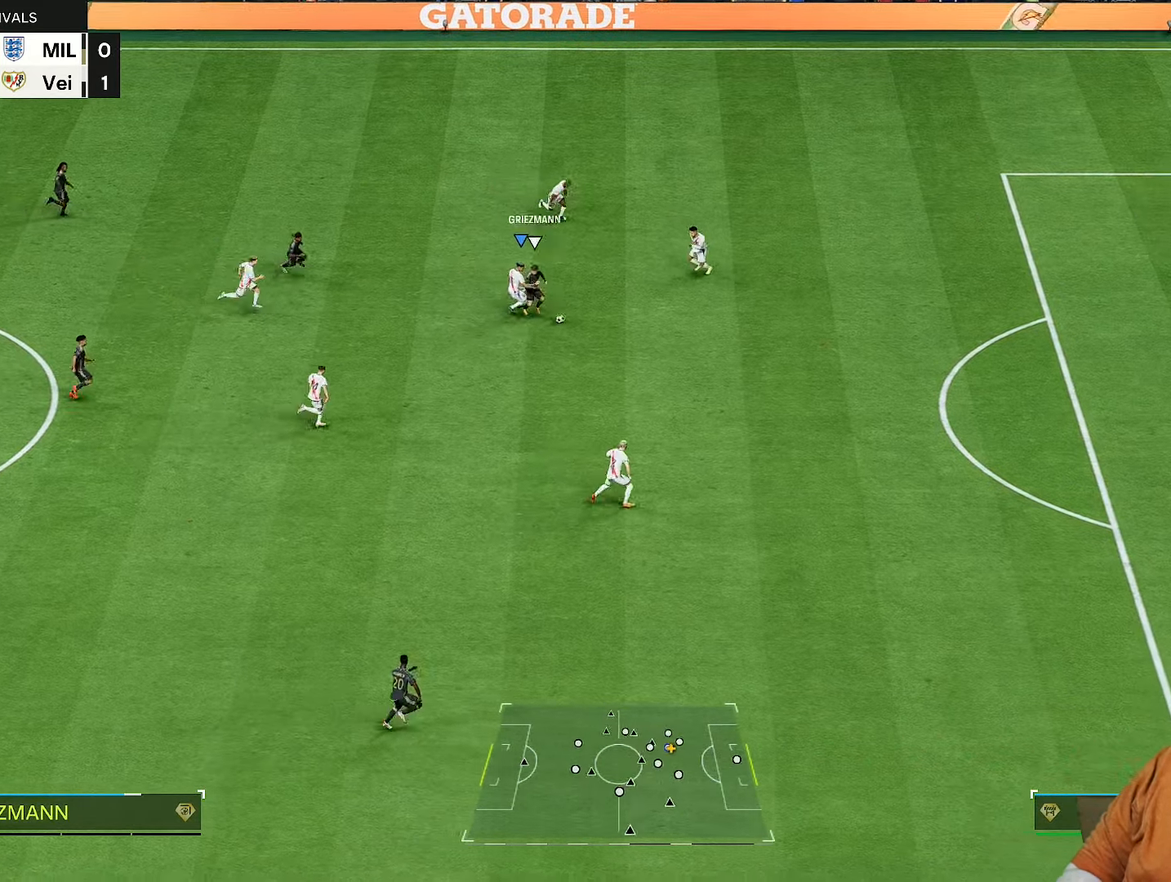
{"dt_ms": 500, "buttons": ["R2"], "left_stick": "down-right", "right_stick": "center", "events": [[383, "left_stick", "down-right"]]}
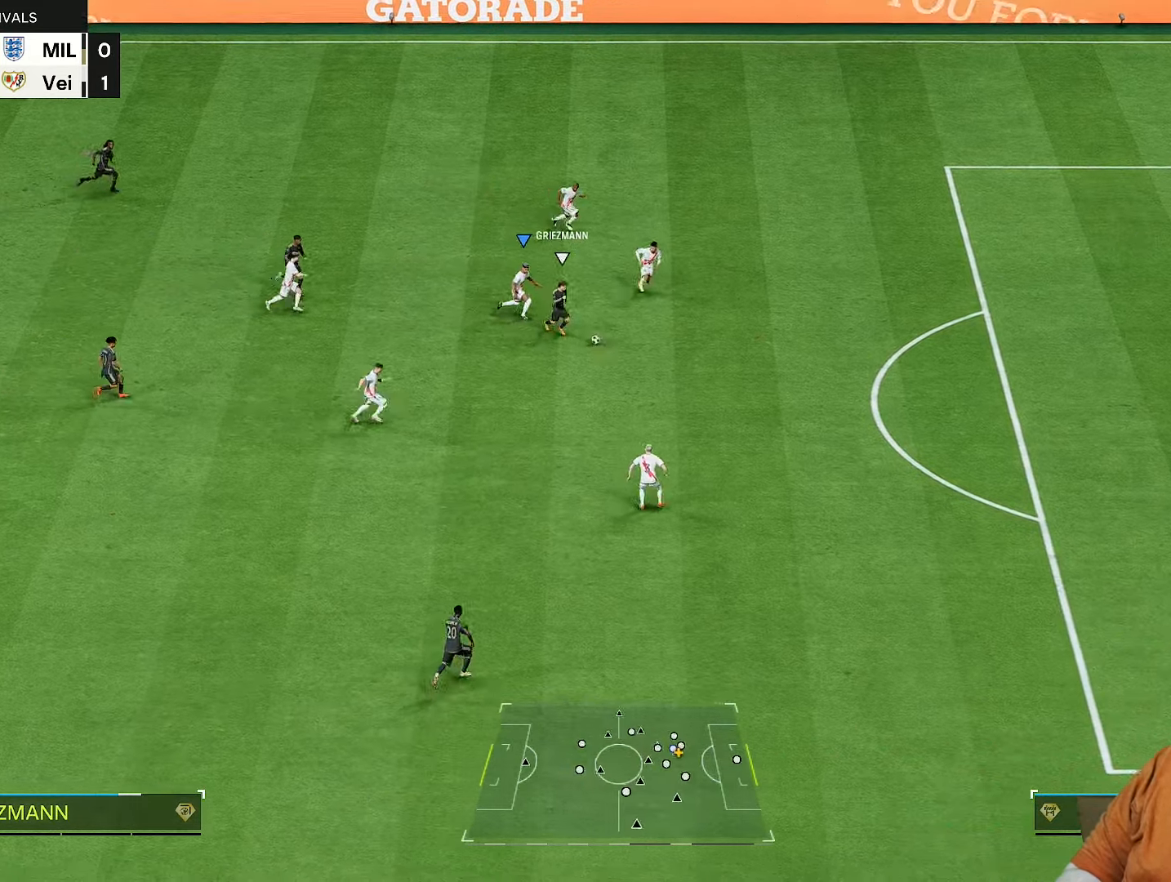
{"dt_ms": 1000, "buttons": ["R2"], "left_stick": "center", "right_stick": "center"}
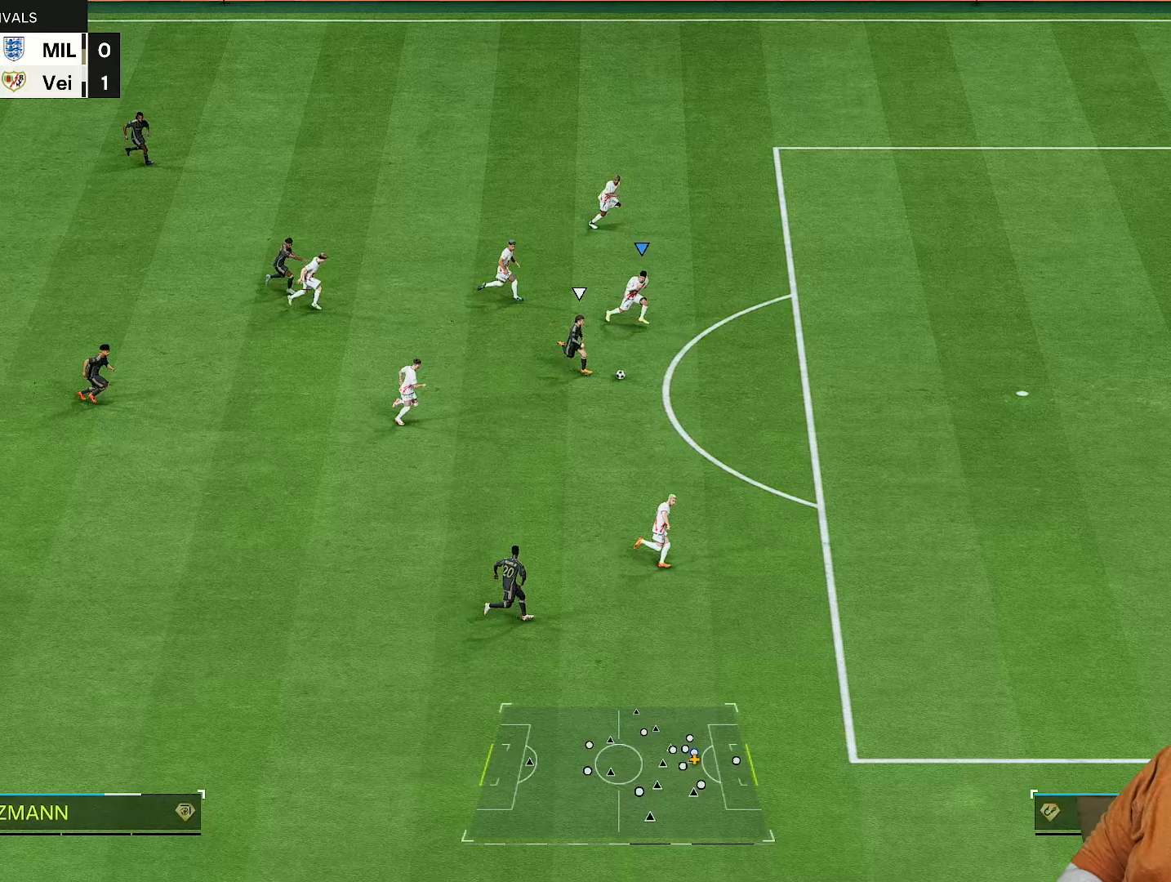
{"dt_ms": 500, "buttons": ["R2"], "left_stick": "center", "right_stick": "center", "events": []}
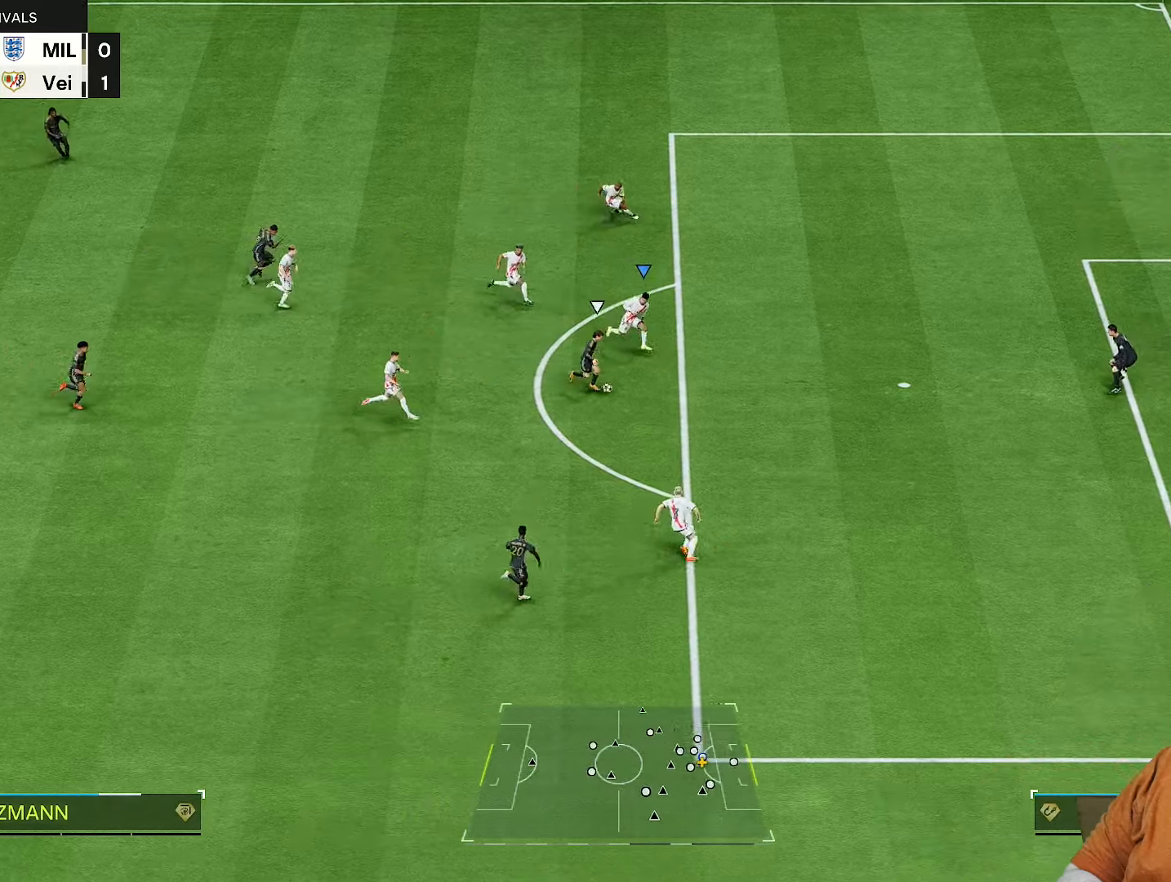
{"dt_ms": 500, "buttons": ["R2"], "left_stick": "down-right", "right_stick": "center"}
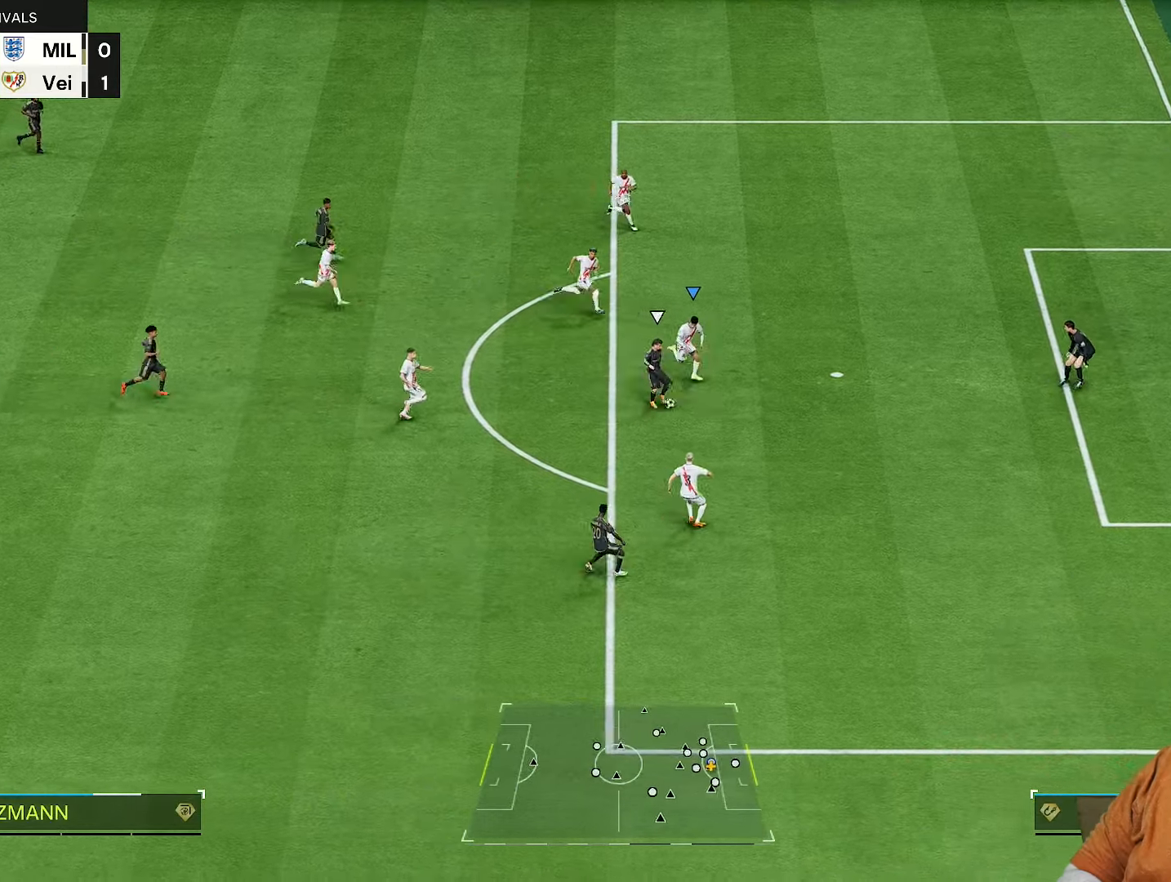
{"dt_ms": 500, "buttons": ["R2"], "left_stick": "down-right", "right_stick": "center", "events": []}
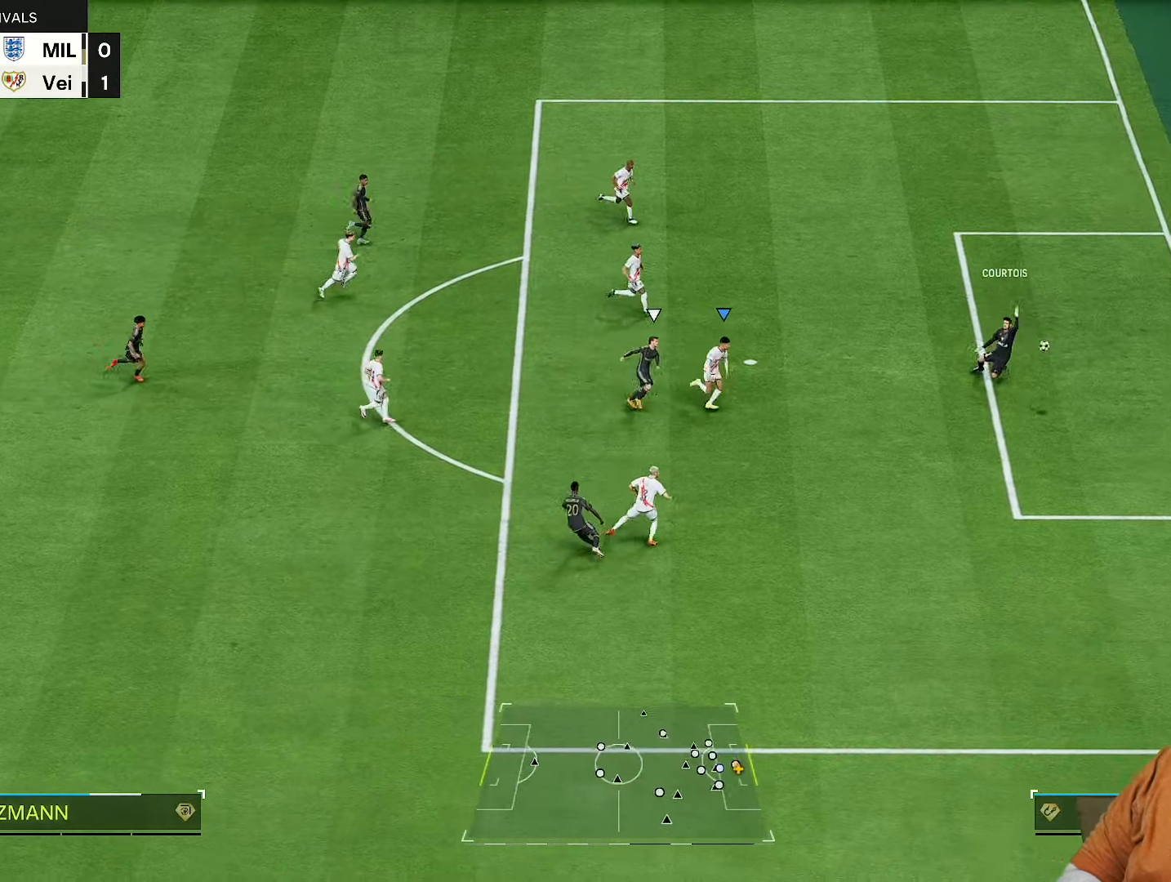
{"dt_ms": 500, "buttons": [], "left_stick": "center", "right_stick": "center", "events": [[150, "R2", "up"], [283, "left_stick", "center"]]}
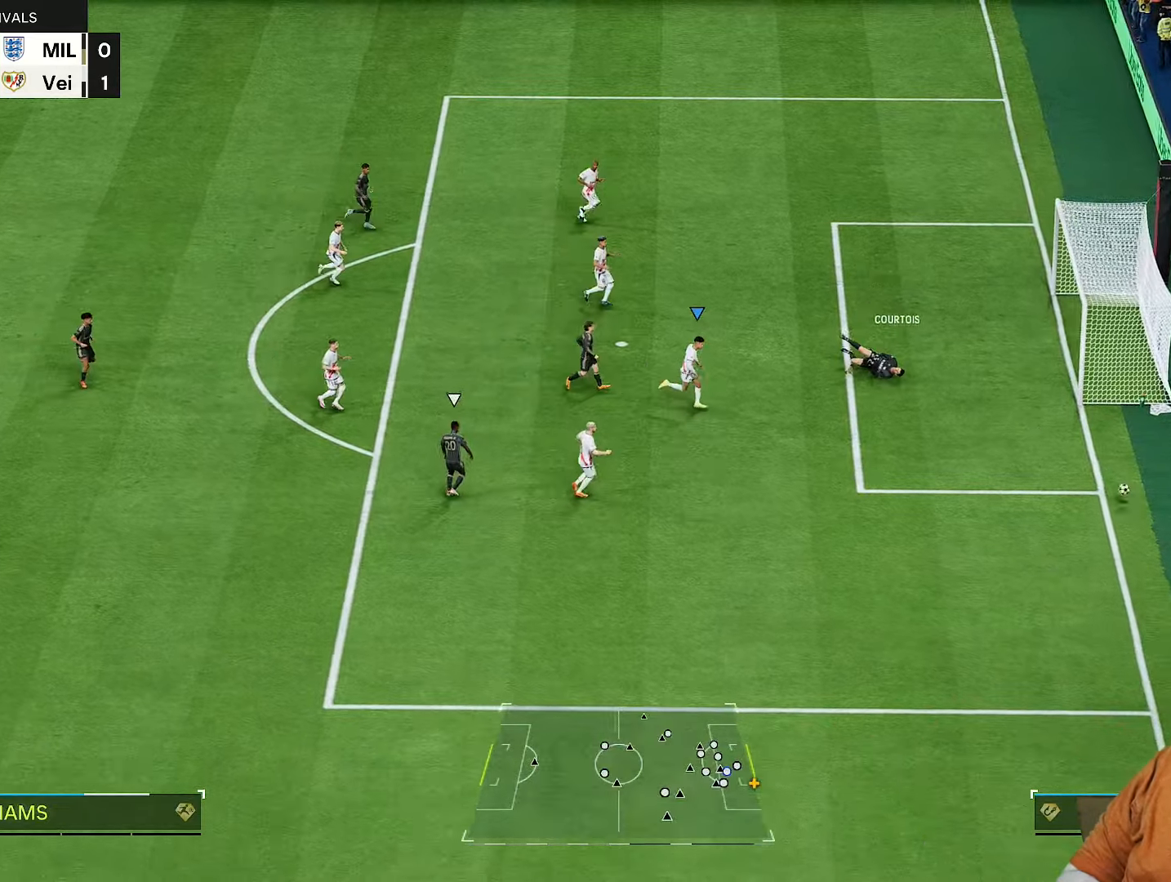
{"dt_ms": 500, "buttons": [], "left_stick": "center", "right_stick": "center", "events": []}
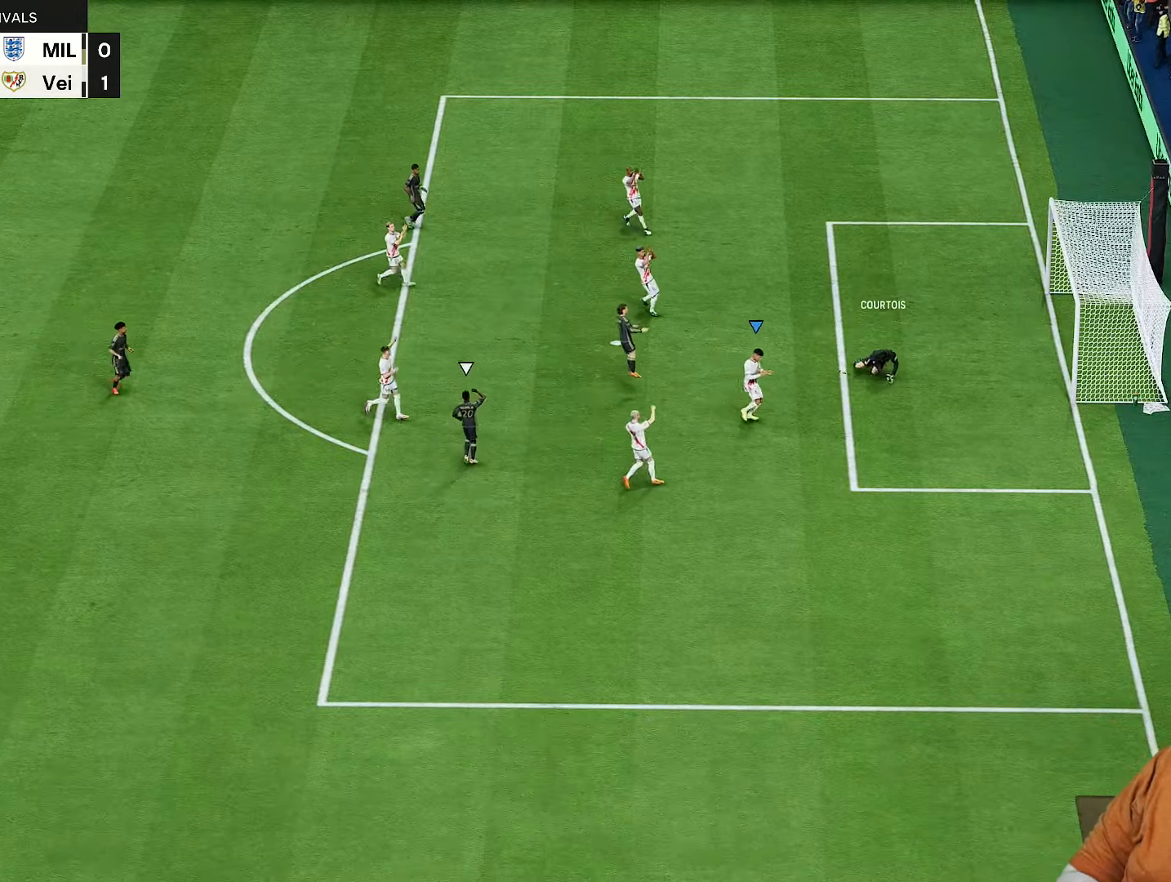
{"dt_ms": 500, "buttons": ["CROSS"], "left_stick": "center", "right_stick": "center", "events": [[100, "CROSS", "down"], [200, "CROSS", "up"], [300, "CROSS", "down"], [400, "CROSS", "up"], [467, "CROSS", "down"]]}
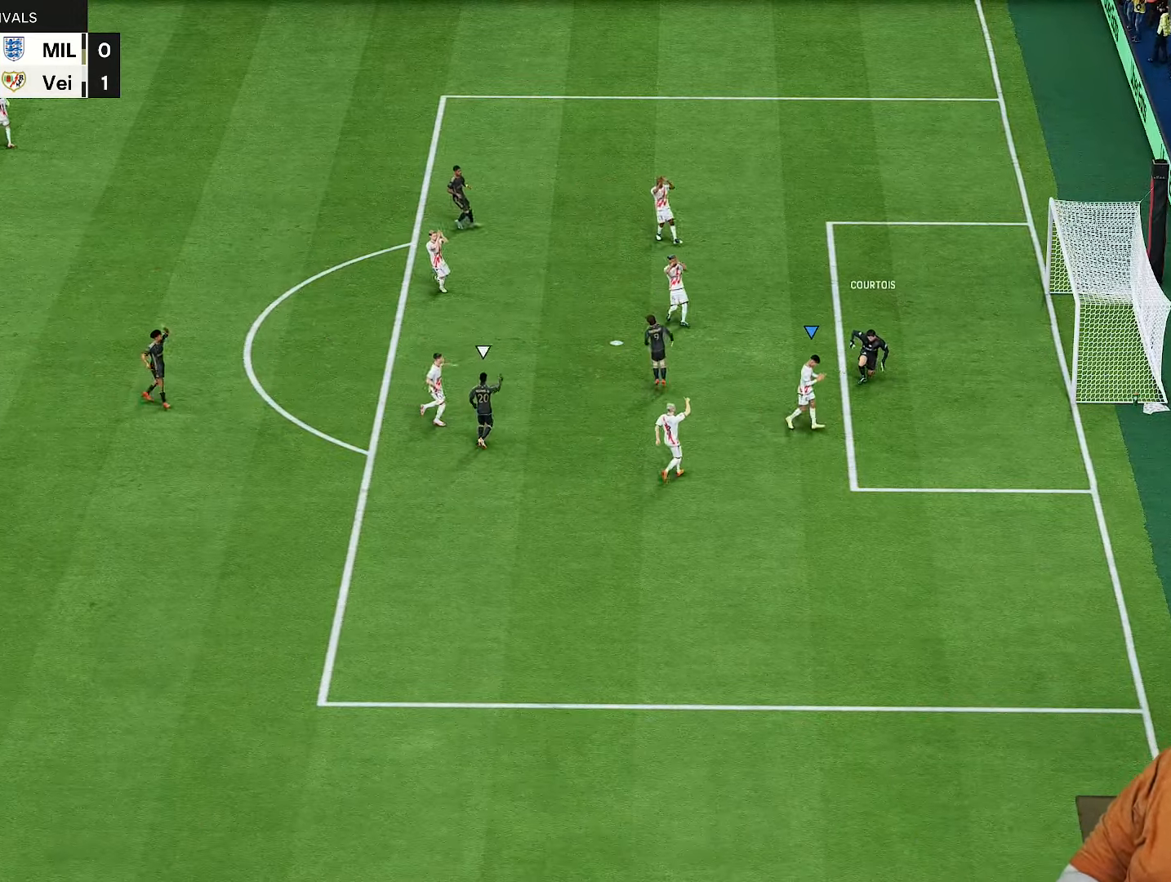
{"dt_ms": 500, "buttons": [], "left_stick": "center", "right_stick": "center", "events": [[17, "CROSS", "up"], [83, "CROSS", "down"], [150, "CROSS", "up"], [217, "CROSS", "down"], [317, "CROSS", "up"], [383, "CROSS", "down"], [450, "CROSS", "up"]]}
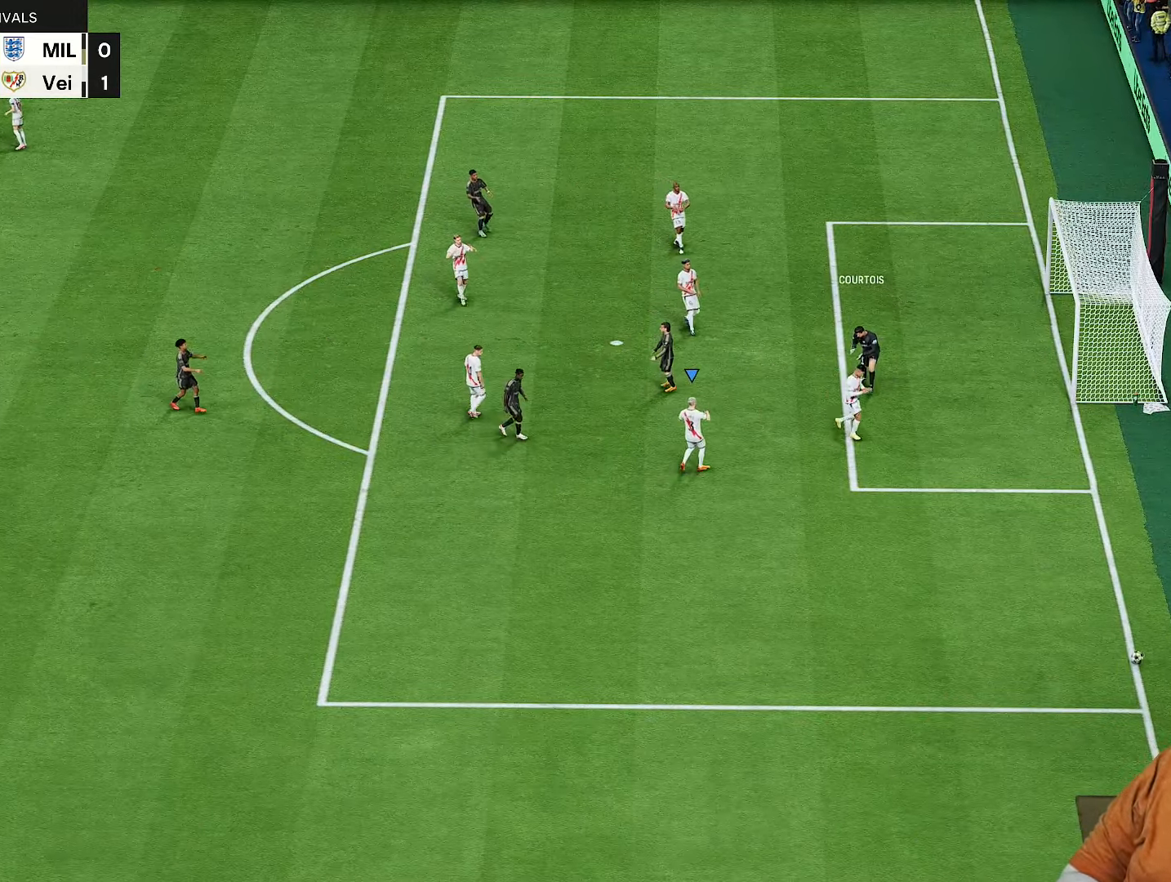
{"dt_ms": 500, "buttons": ["CROSS"], "left_stick": "center", "right_stick": "center", "events": [[50, "CROSS", "down"], [117, "CROSS", "up"], [183, "CROSS", "down"], [250, "CROSS", "up"], [317, "CROSS", "down"]]}
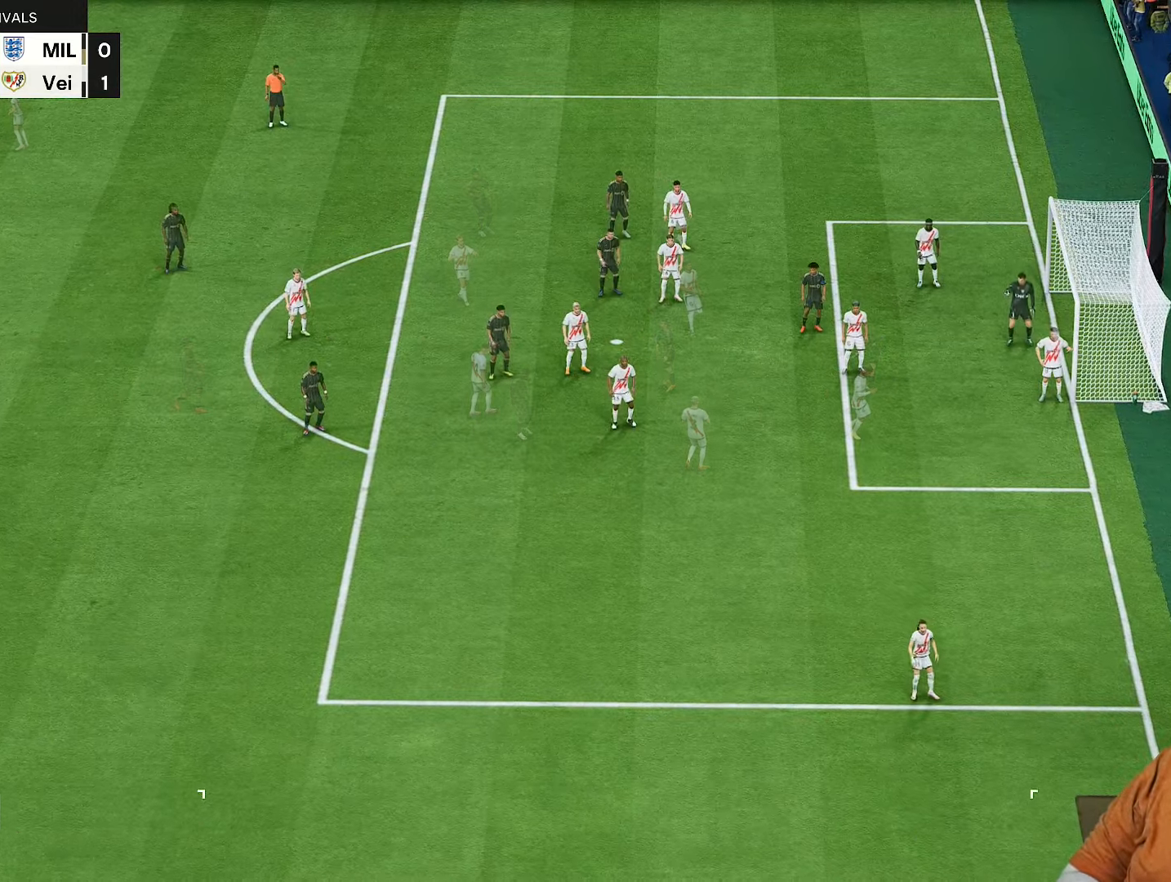
{"dt_ms": 500, "buttons": [], "left_stick": "center", "right_stick": "left", "events": [[233, "CROSS", "up"], [400, "right_stick", "left"]]}
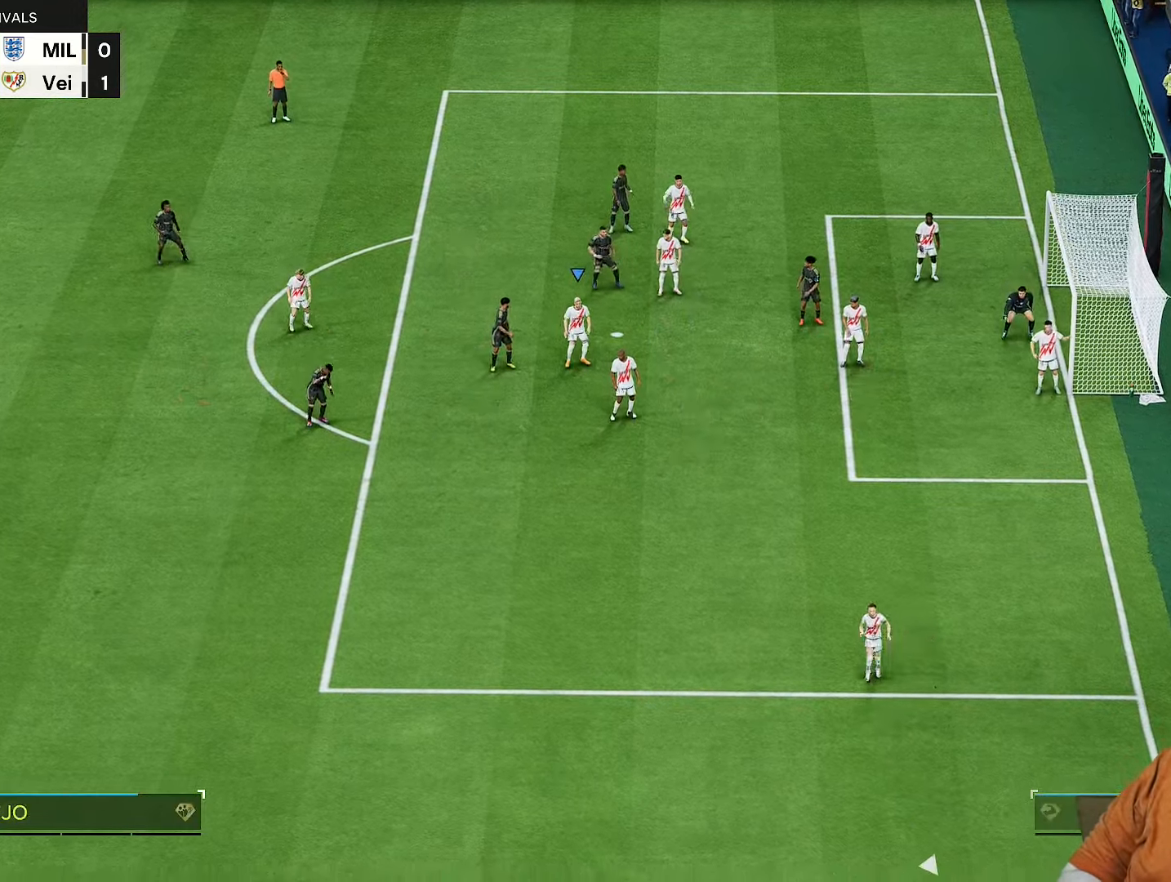
{"dt_ms": 500, "buttons": [], "left_stick": "center", "right_stick": "left", "events": []}
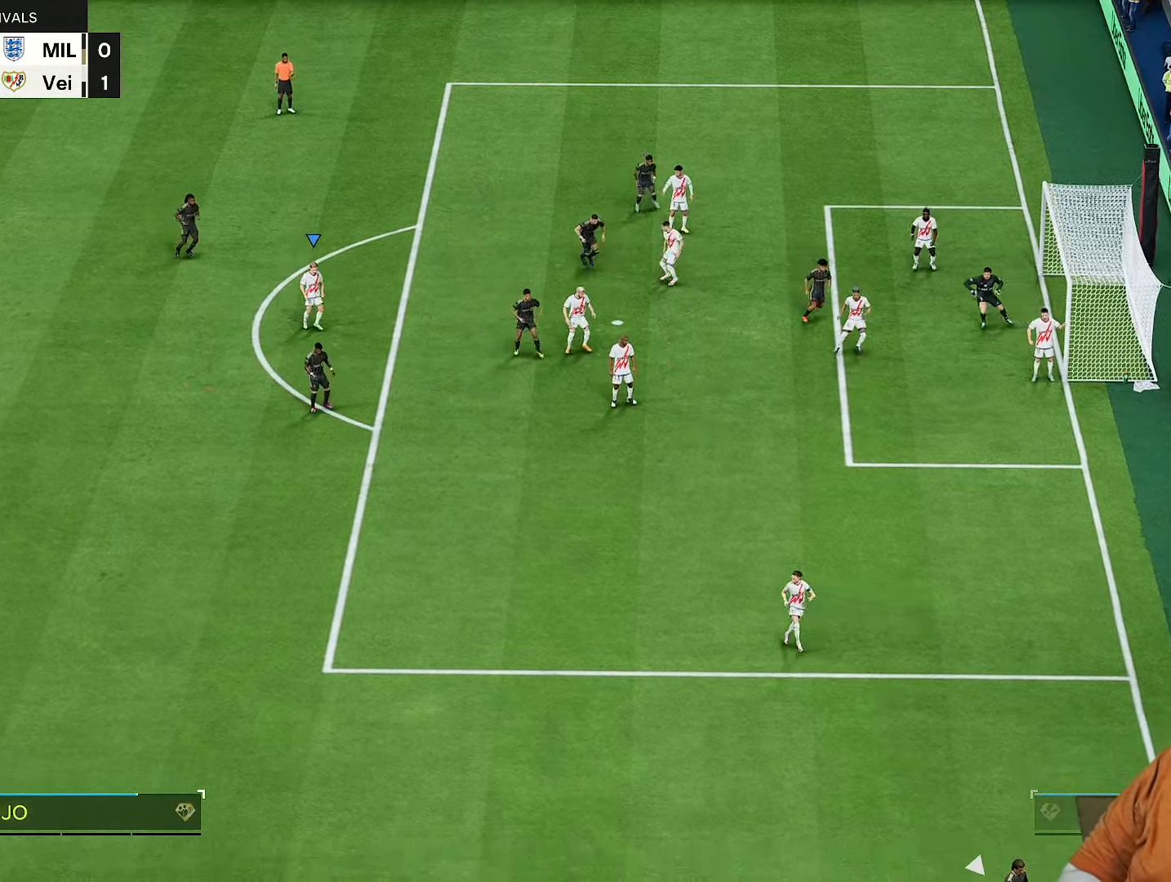
{"dt_ms": 1000, "buttons": ["R2"], "left_stick": "down-right", "right_stick": "center"}
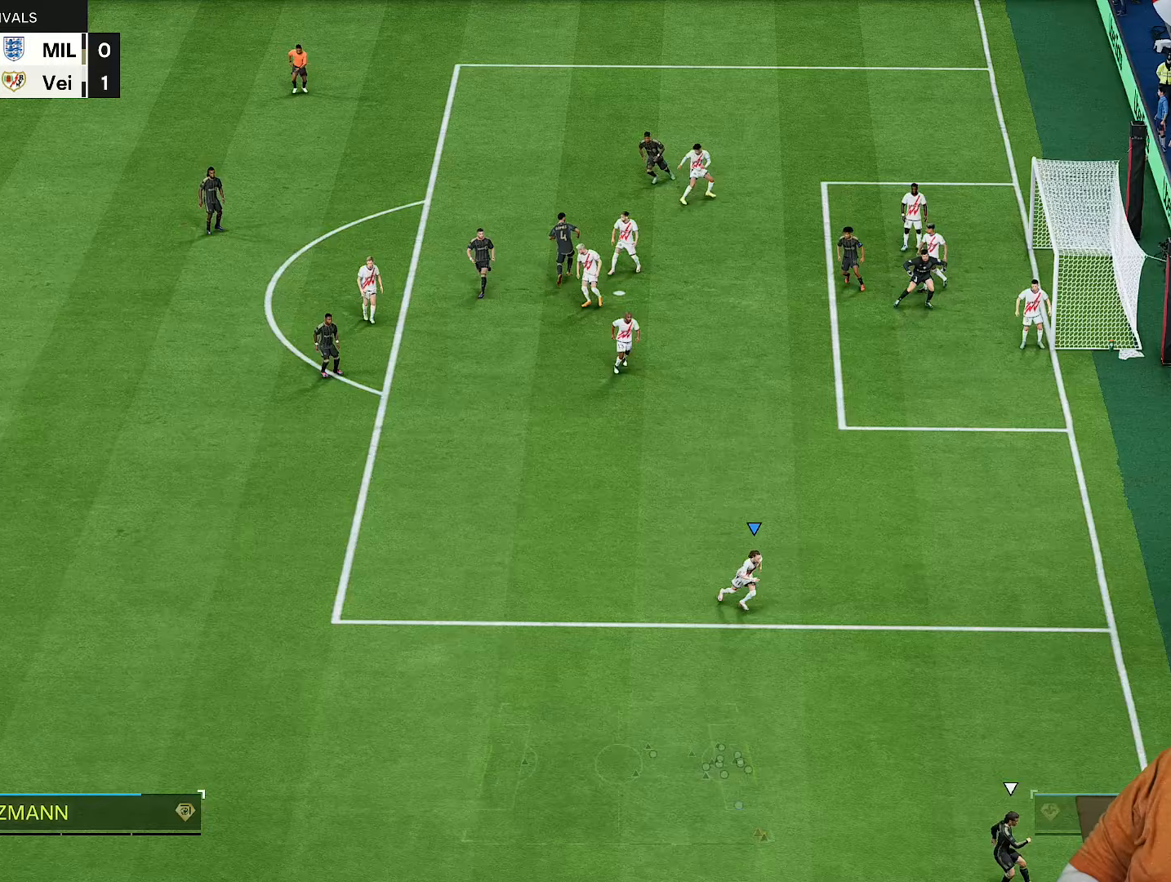
{"dt_ms": 500, "buttons": ["R2"], "left_stick": "down", "right_stick": "center", "events": [[317, "left_stick", "down"]]}
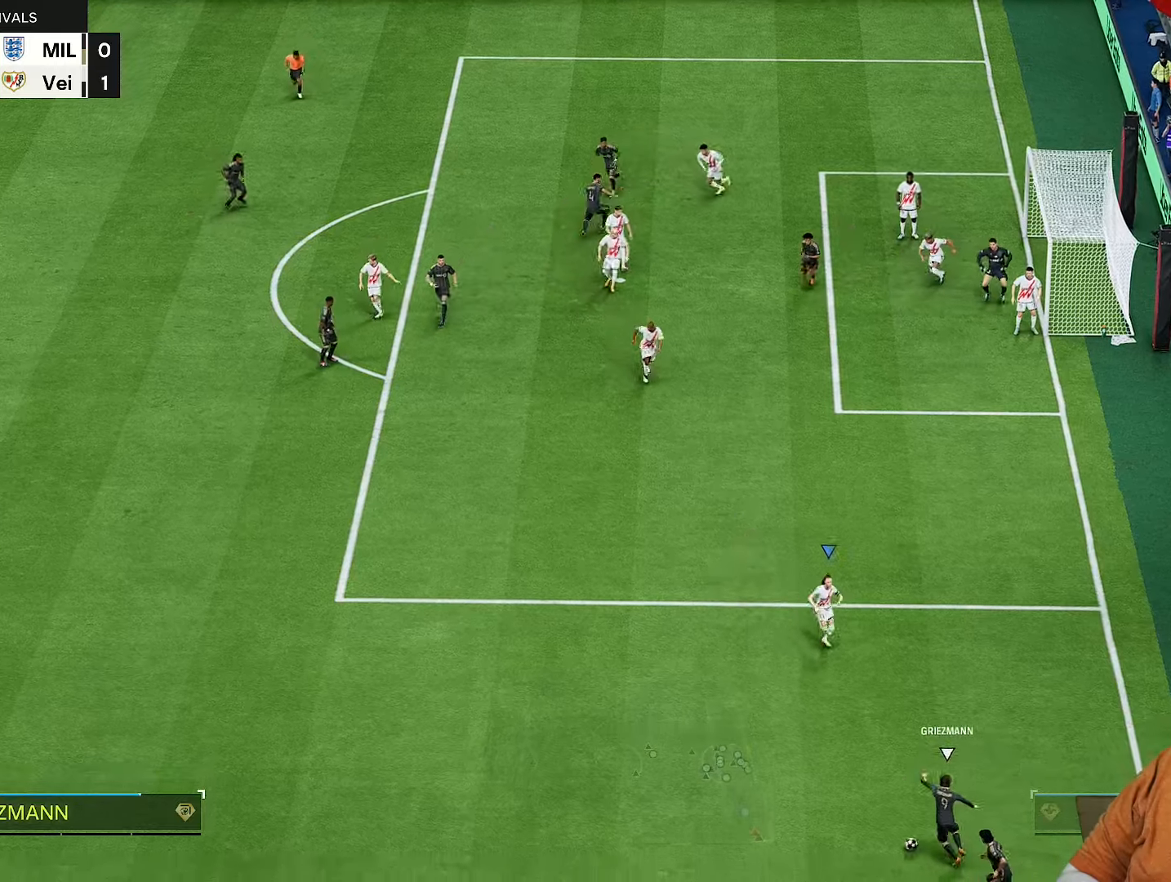
{"dt_ms": 500, "buttons": [], "left_stick": "down-left", "right_stick": "center", "events": [[200, "left_stick", "down-left"], [383, "R2", "up"]]}